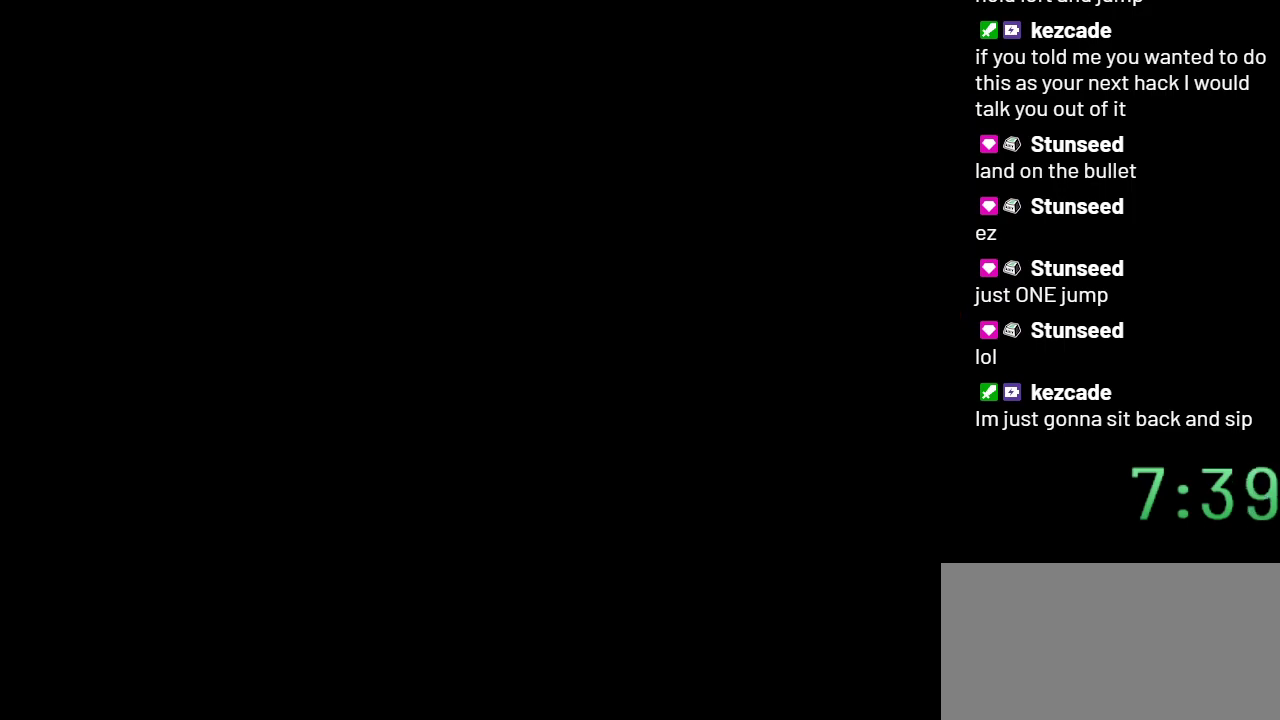
Gameplay with a controller (Nintendo layout); each line is a JSON object with the inputs held at the frame after it. "events" lists button and stick changes between this image and that frame as [ms after this image, input, new state], when the widget could be followed in between. Not read: L3 R3.
{"buttons": ["Y"], "events": []}
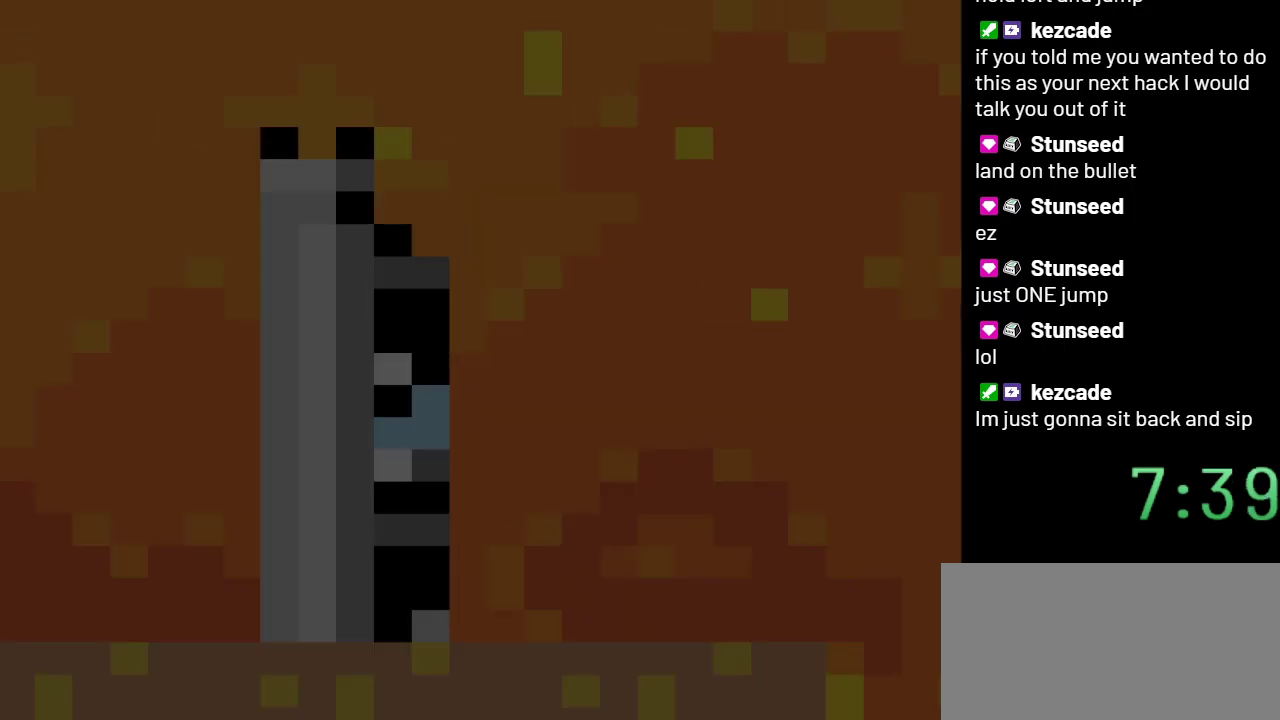
{"buttons": [], "events": [[233, "Y", "up"]]}
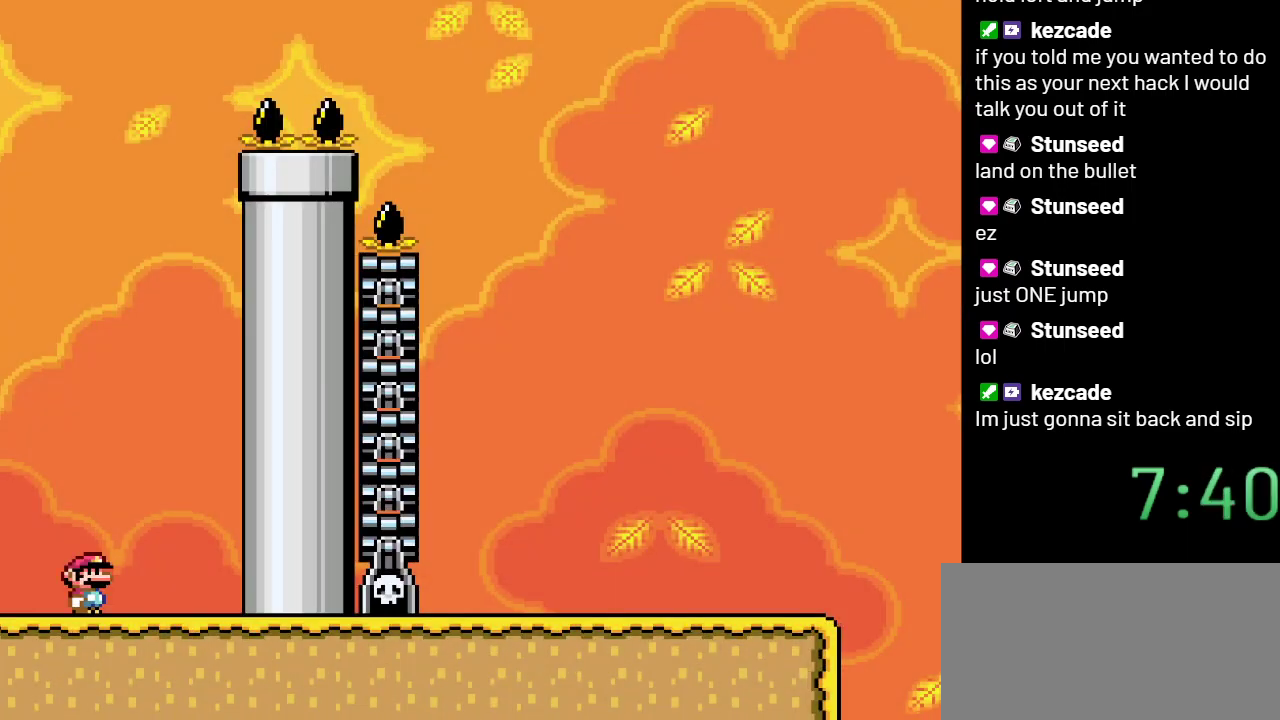
{"buttons": ["A", "X", "DPAD_LEFT"], "events": [[133, "DPAD_LEFT", "down"], [233, "X", "down"], [350, "A", "down"]]}
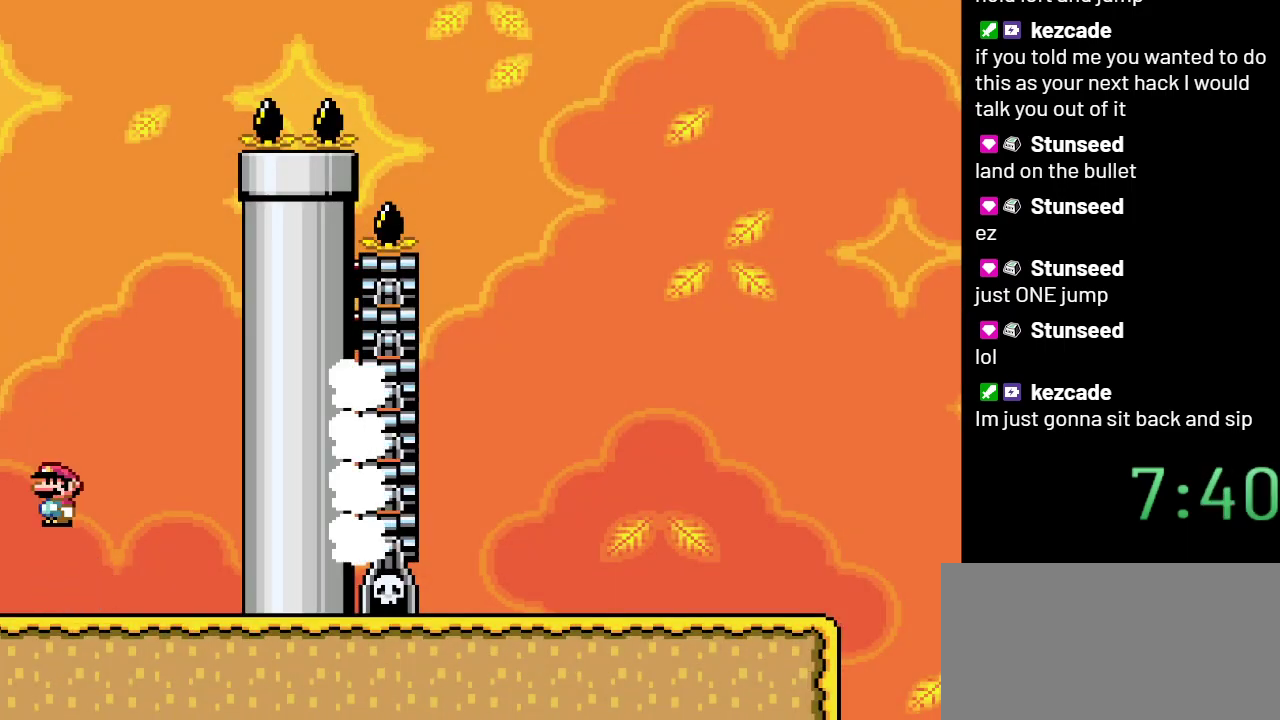
{"buttons": ["Y", "DPAD_RIGHT"], "events": [[83, "DPAD_LEFT", "up"], [200, "A", "up"], [283, "X", "up"], [317, "DPAD_RIGHT", "down"], [417, "Y", "down"]]}
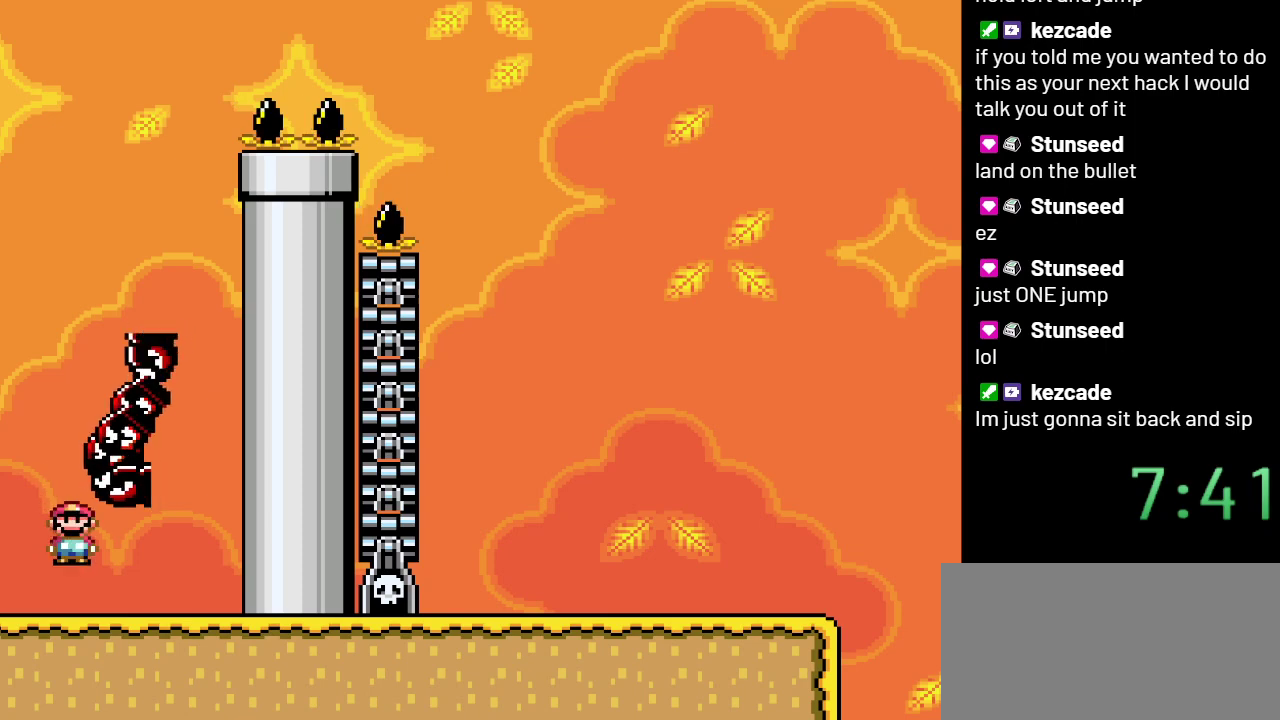
{"buttons": ["B", "Y"], "events": [[317, "B", "down"], [417, "DPAD_RIGHT", "up"]]}
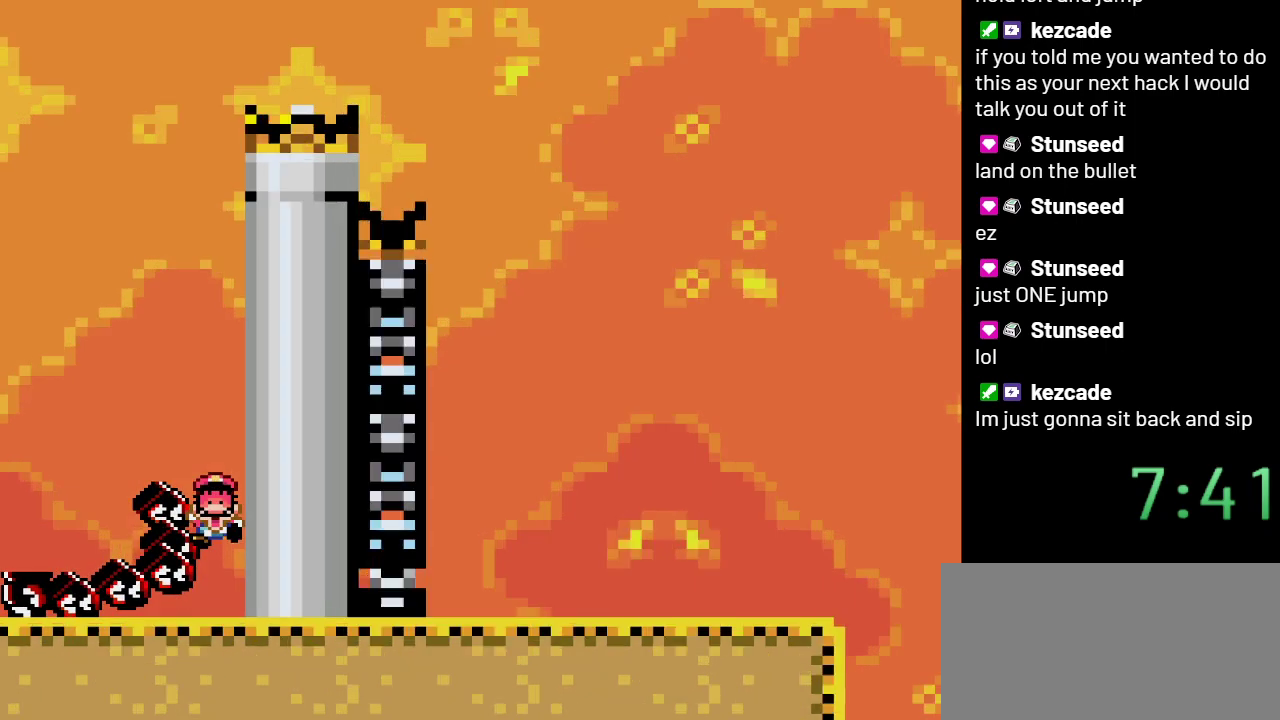
{"buttons": ["B", "Y"], "events": [[167, "DPAD_LEFT", "down"], [333, "DPAD_LEFT", "up"]]}
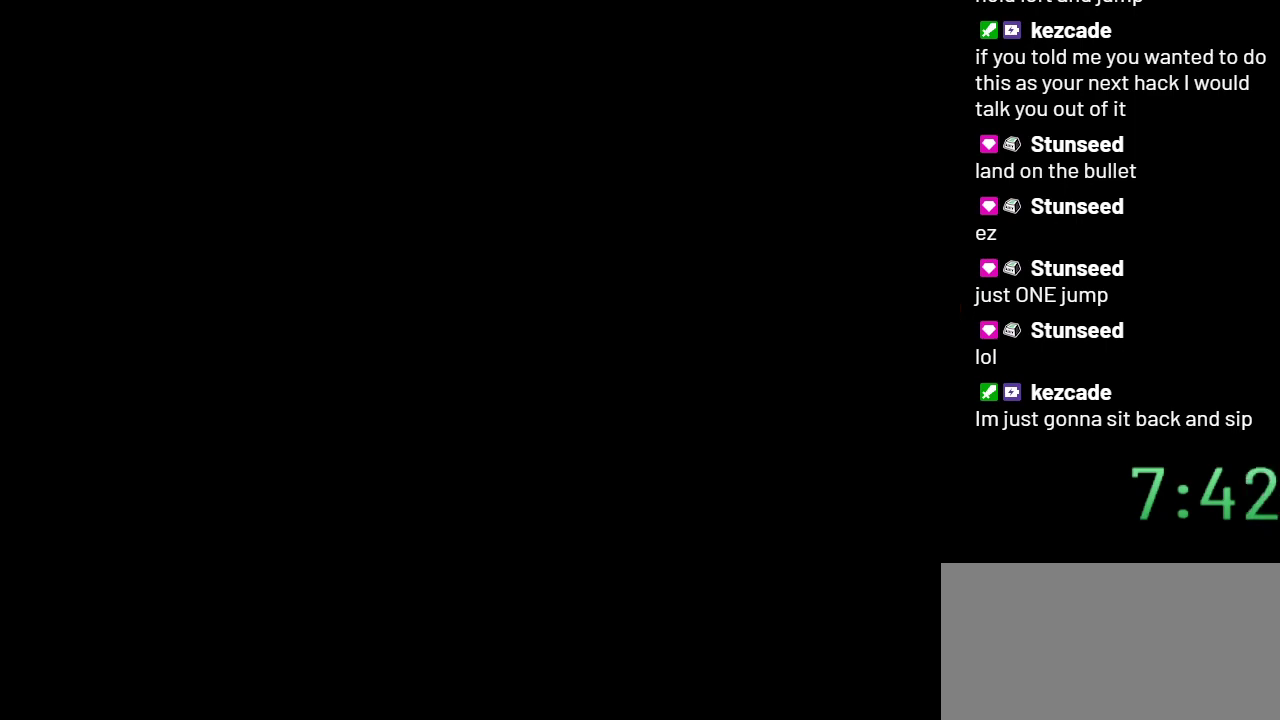
{"buttons": ["Y"], "events": [[300, "B", "up"]]}
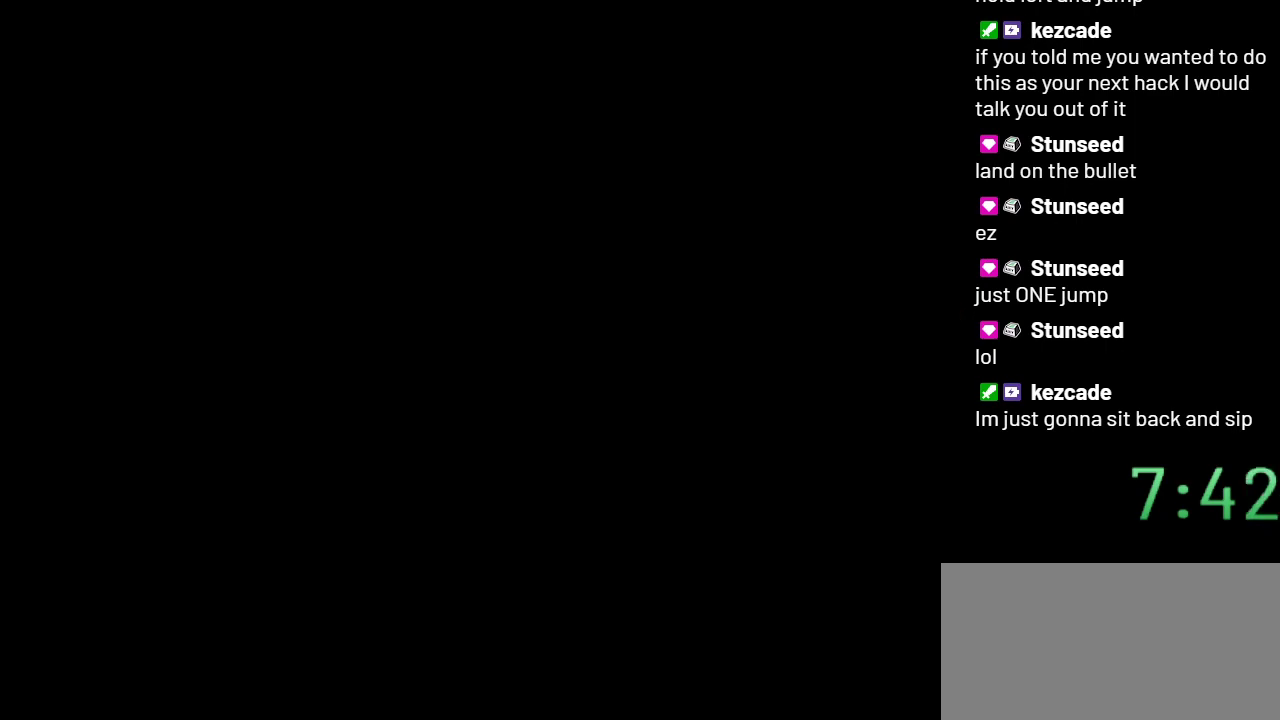
{"buttons": ["Y"], "events": []}
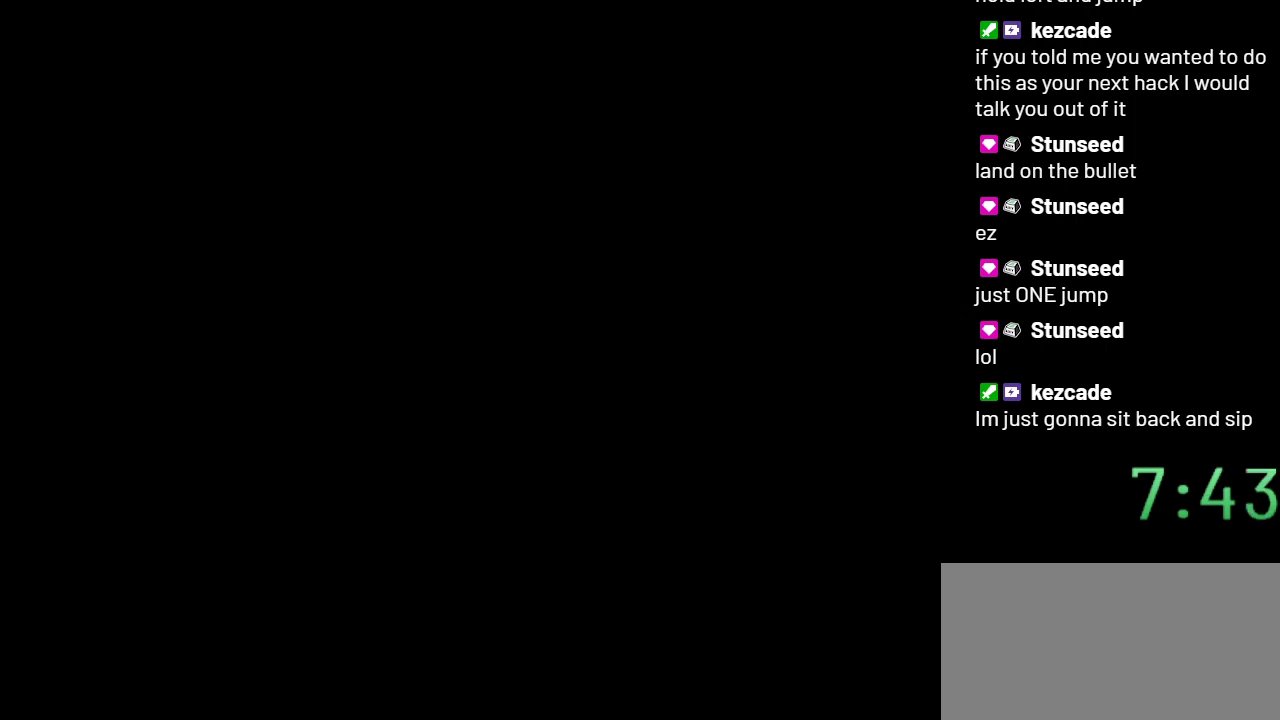
{"buttons": ["Y"], "events": []}
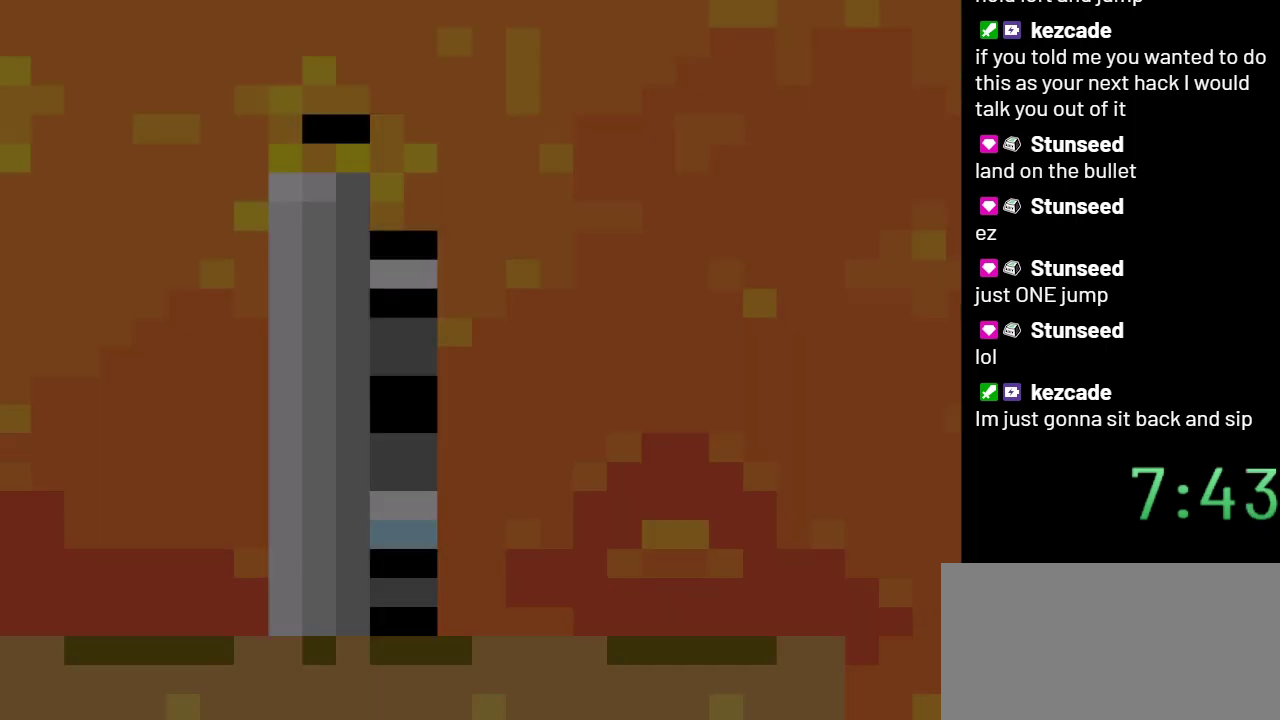
{"buttons": ["A", "X", "DPAD_LEFT"], "events": [[17, "Y", "up"], [300, "DPAD_LEFT", "down"], [300, "X", "down"], [317, "A", "down"]]}
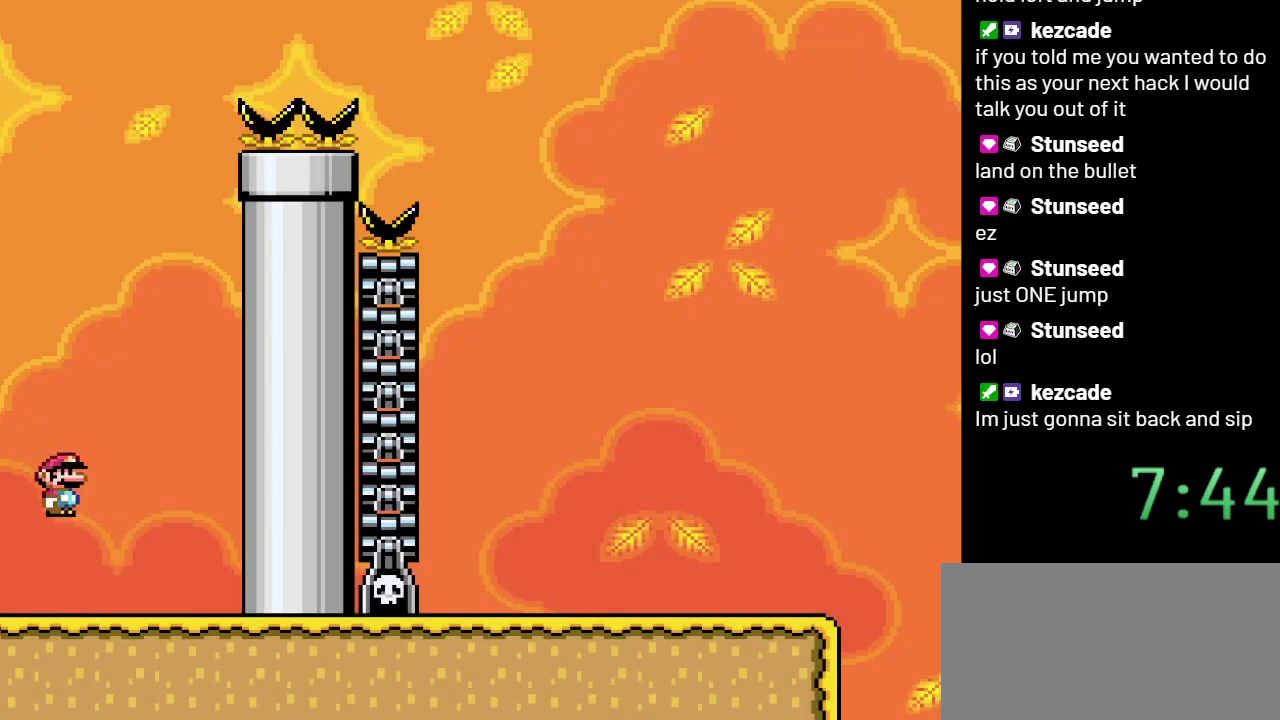
{"buttons": ["Y", "DPAD_RIGHT"], "events": [[133, "DPAD_LEFT", "up"], [283, "X", "up"], [333, "A", "up"], [383, "DPAD_RIGHT", "down"], [417, "Y", "down"]]}
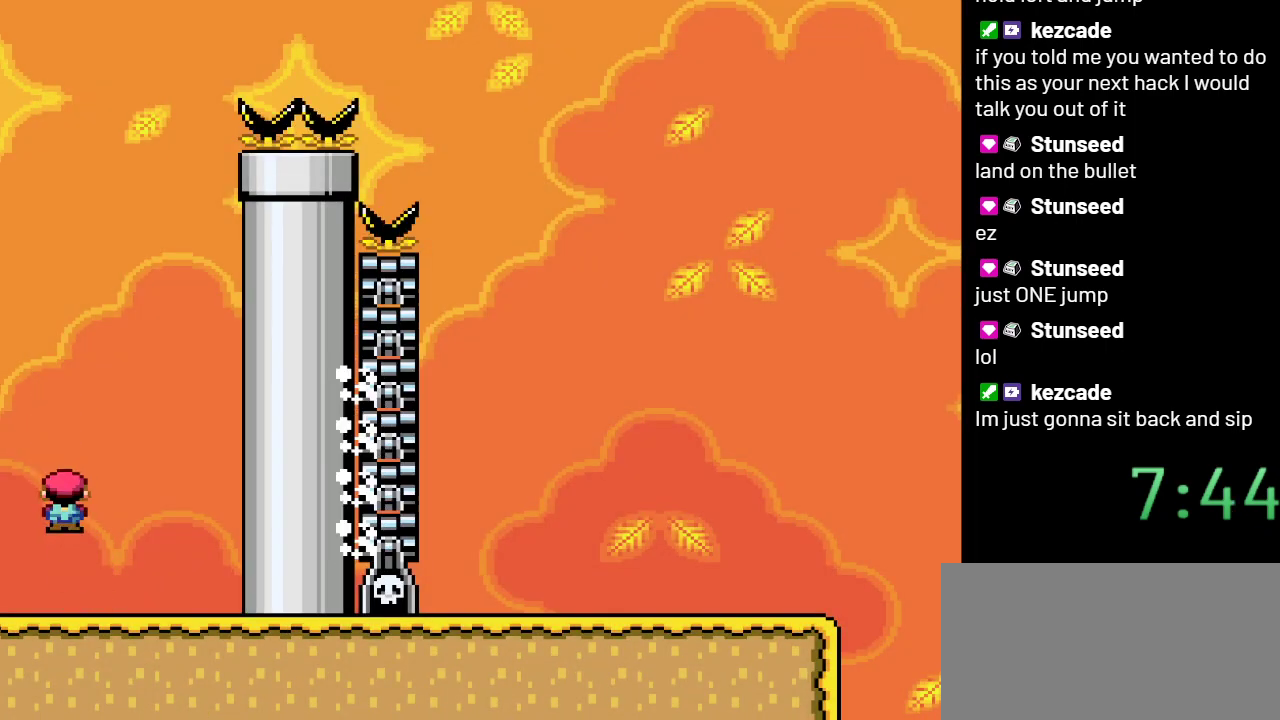
{"buttons": ["B", "Y", "DPAD_RIGHT"], "events": [[417, "B", "down"]]}
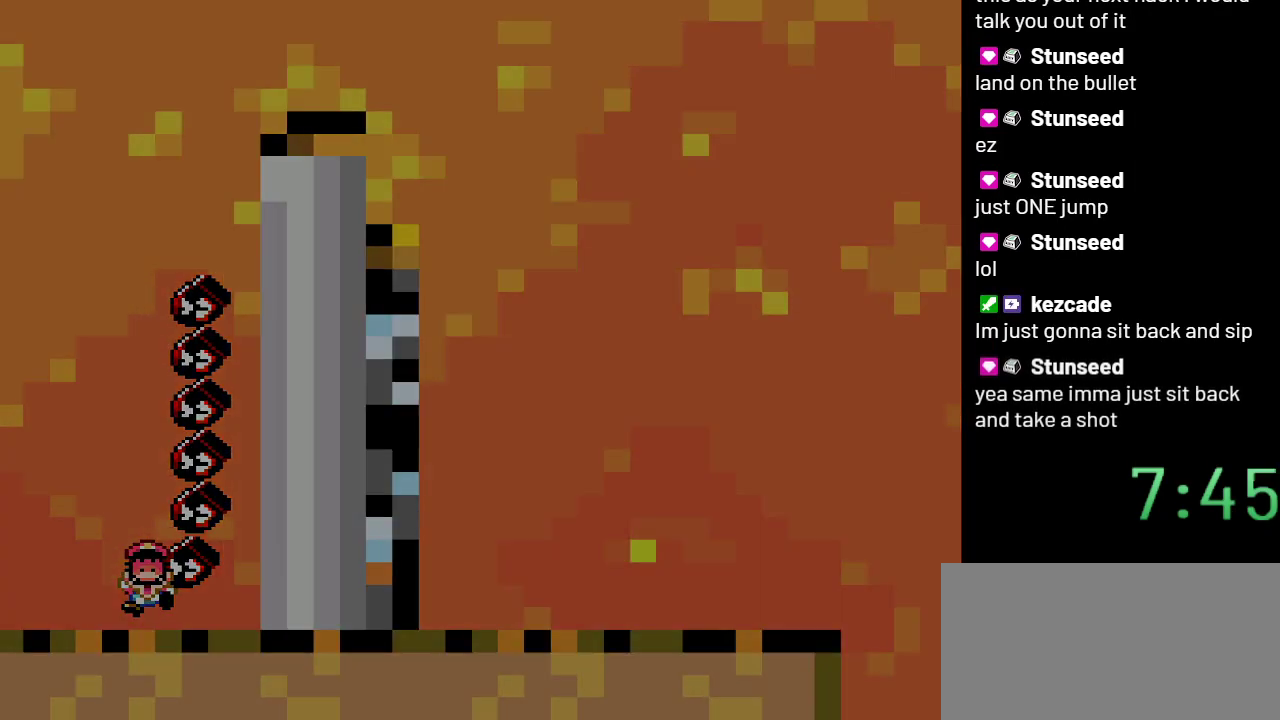
{"buttons": ["Y"], "events": [[17, "DPAD_RIGHT", "up"], [133, "B", "up"]]}
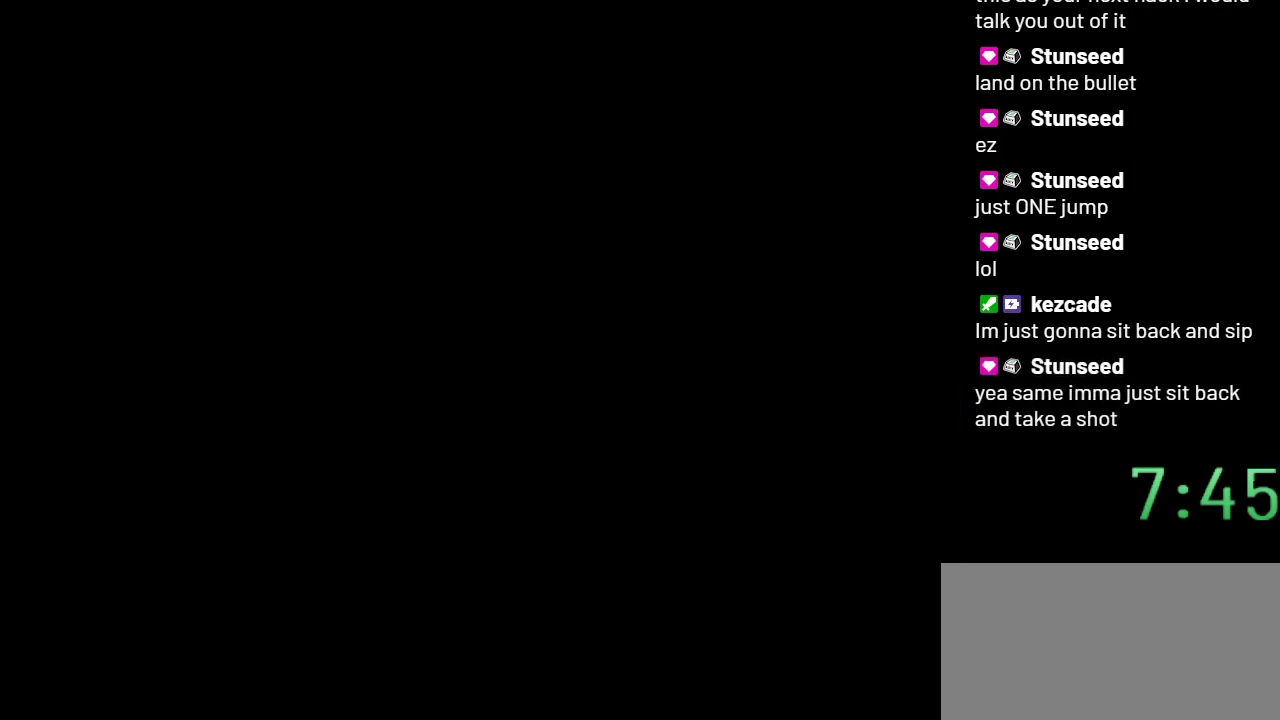
{"buttons": ["Y"], "events": []}
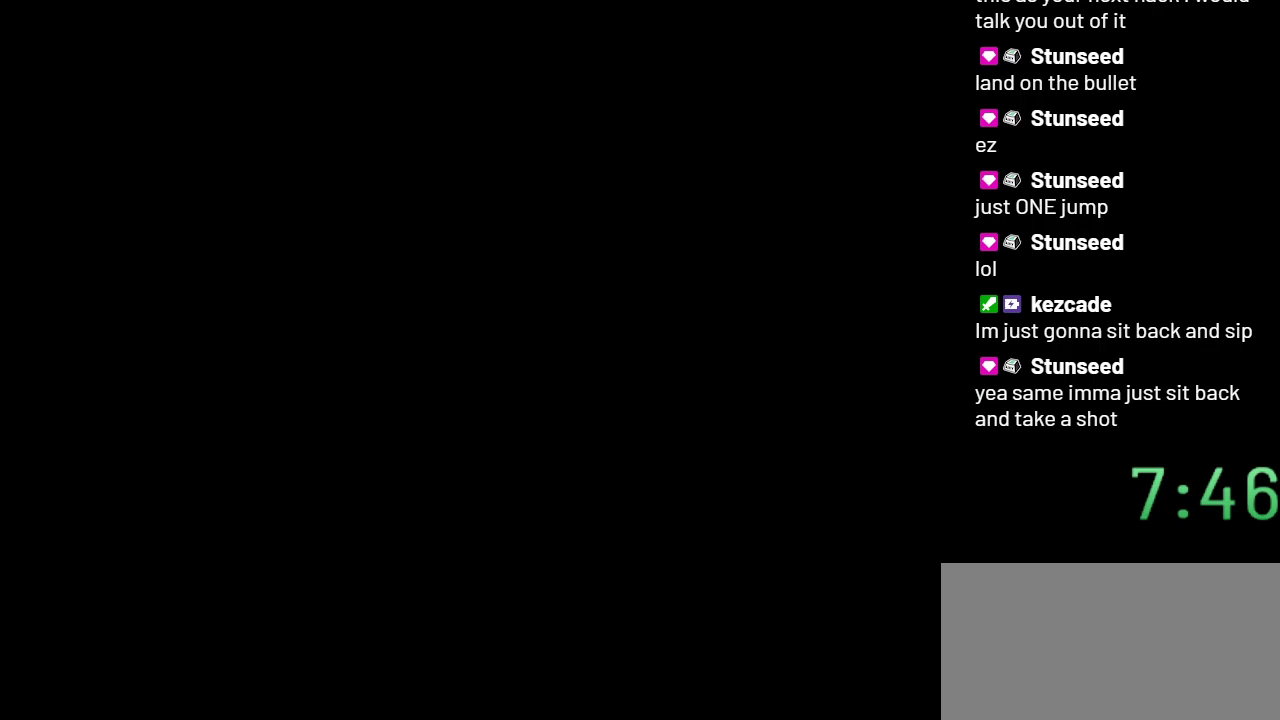
{"buttons": ["Y"], "events": []}
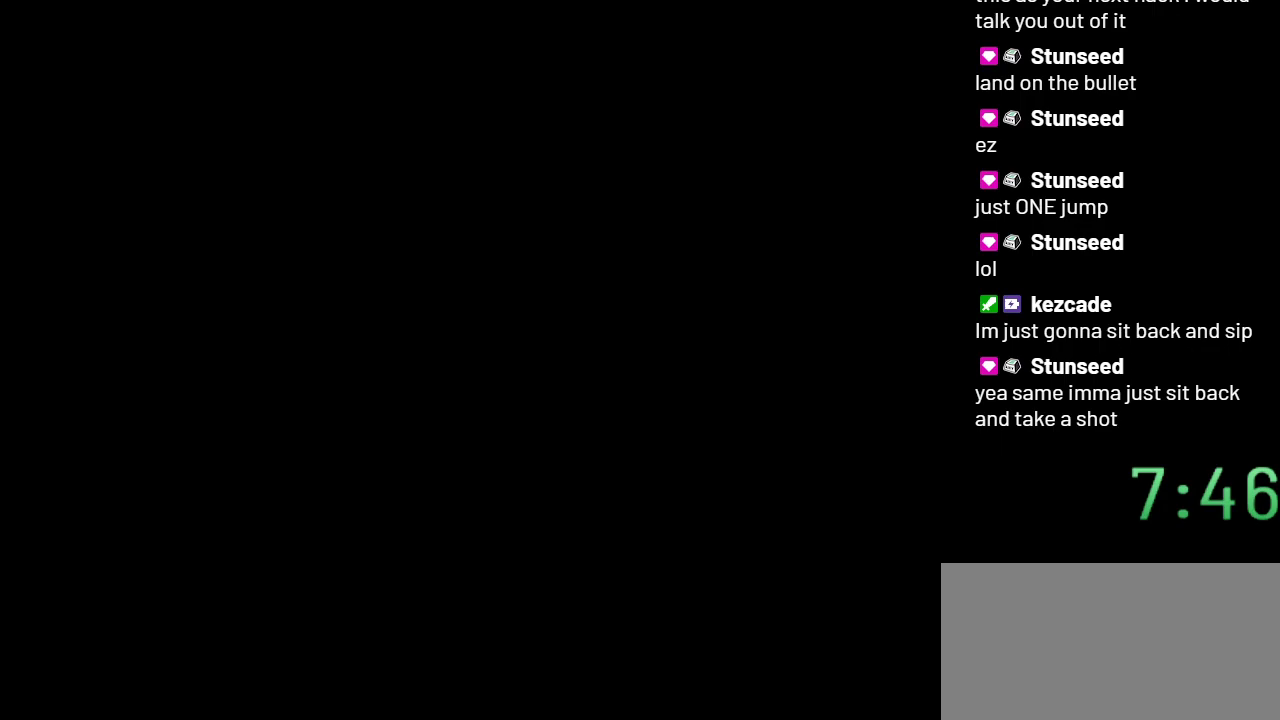
{"buttons": ["Y", "DPAD_LEFT"], "events": [[317, "DPAD_LEFT", "down"]]}
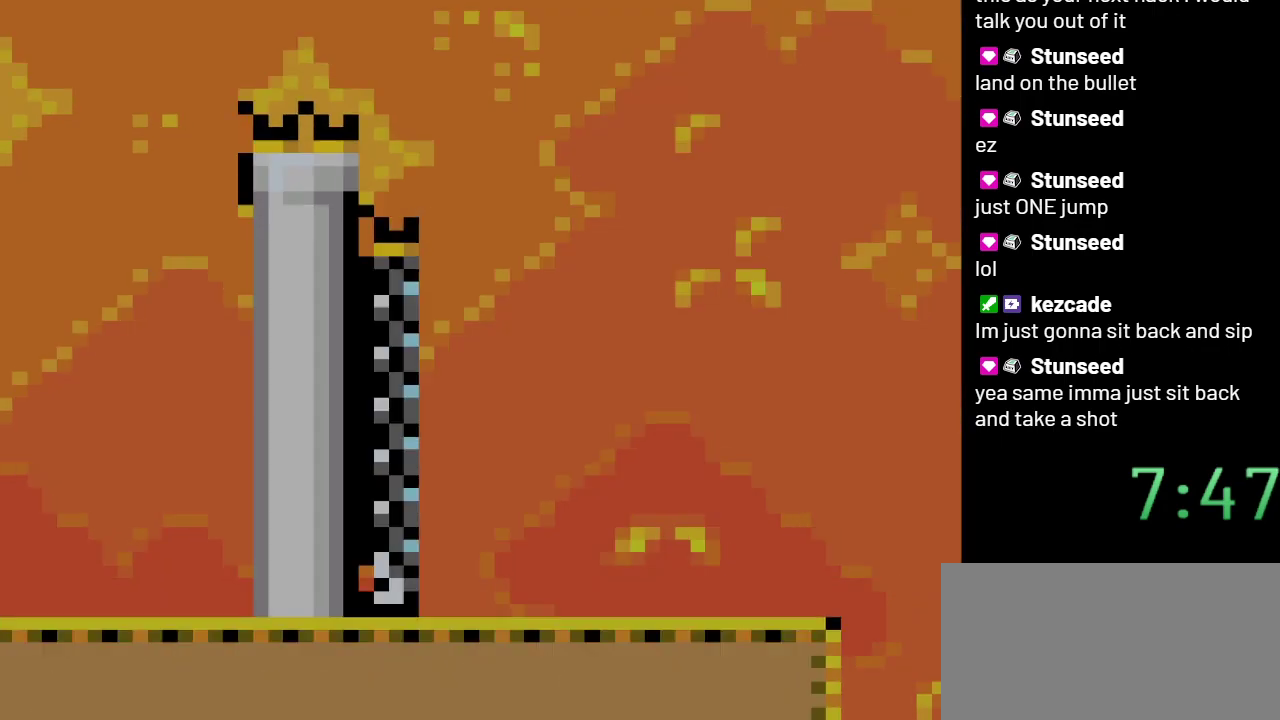
{"buttons": ["B", "Y"], "events": [[217, "B", "down"], [483, "DPAD_LEFT", "up"]]}
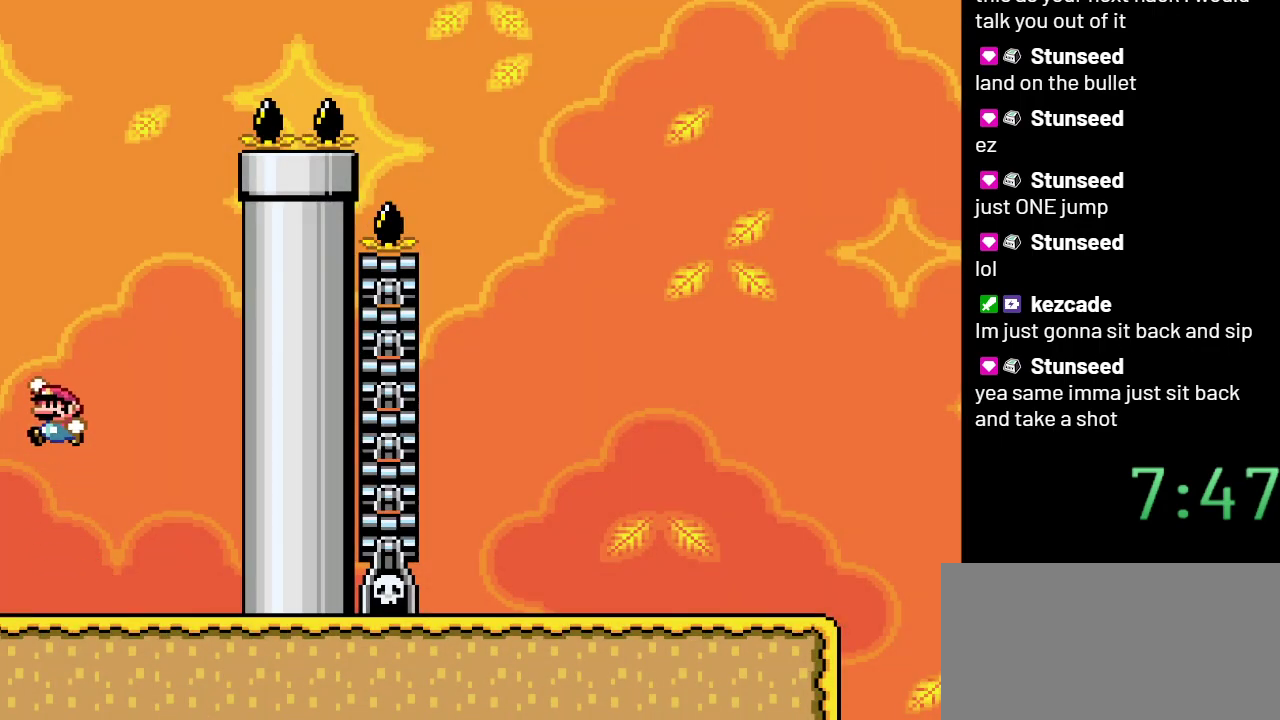
{"buttons": ["Y", "DPAD_RIGHT"], "events": [[300, "B", "up"], [350, "DPAD_RIGHT", "down"]]}
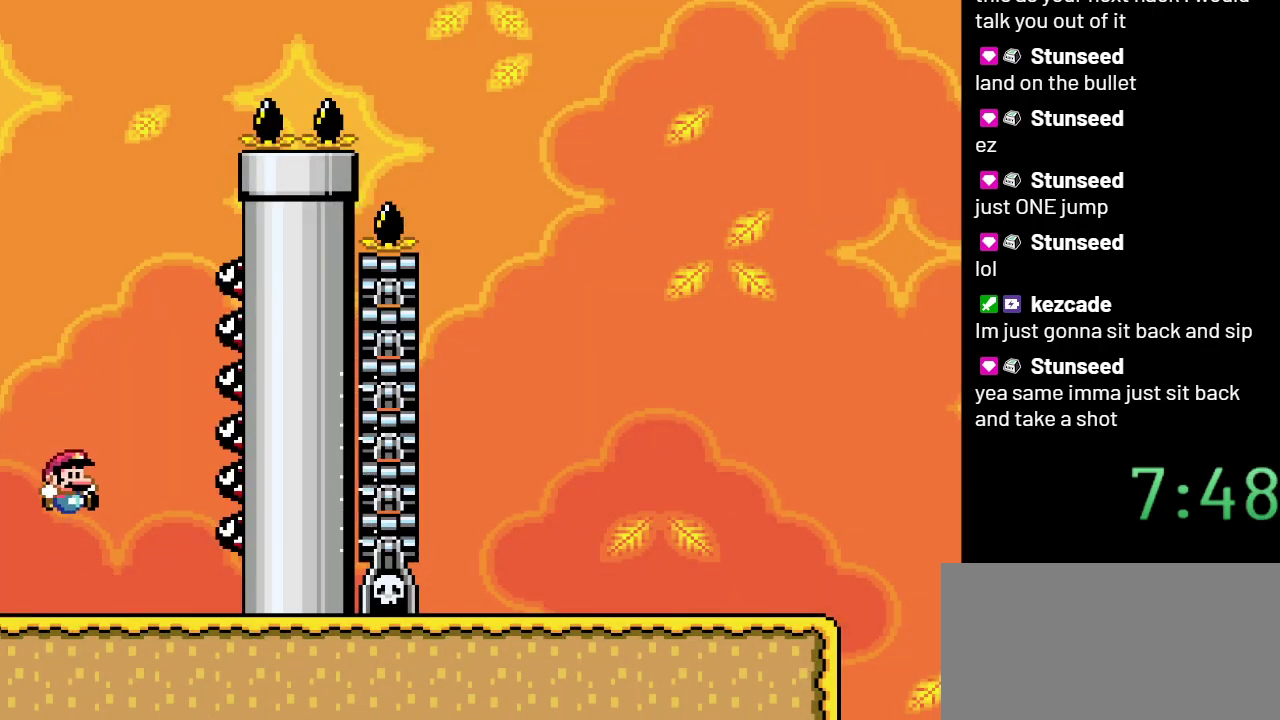
{"buttons": ["B", "Y"], "events": [[383, "B", "down"], [500, "DPAD_RIGHT", "up"]]}
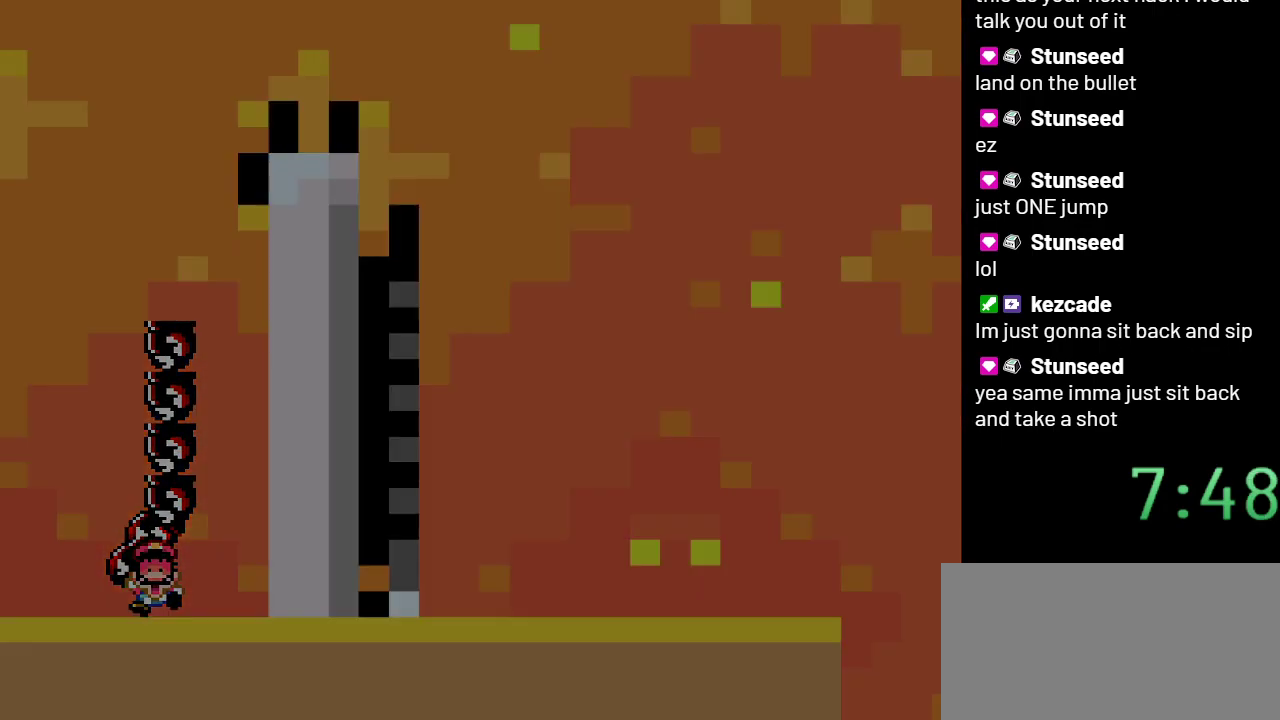
{"buttons": ["Y"], "events": [[100, "B", "up"]]}
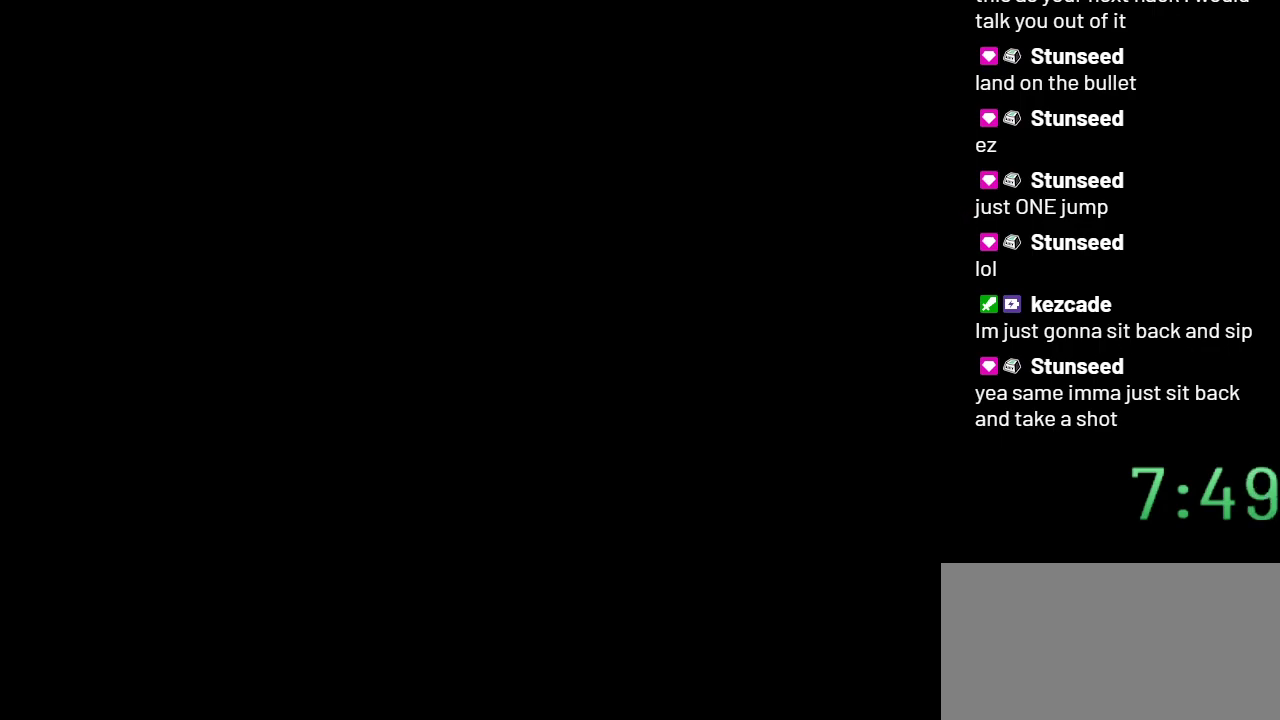
{"buttons": ["Y"], "events": []}
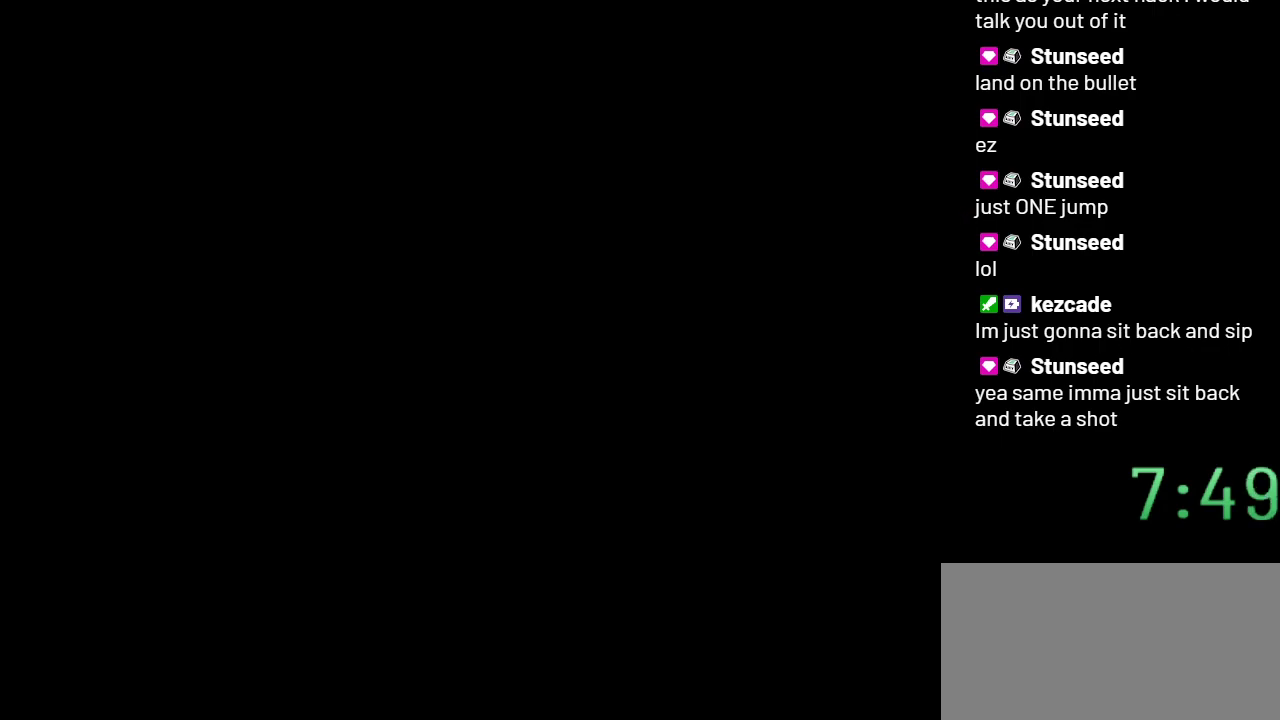
{"buttons": ["Y"], "events": []}
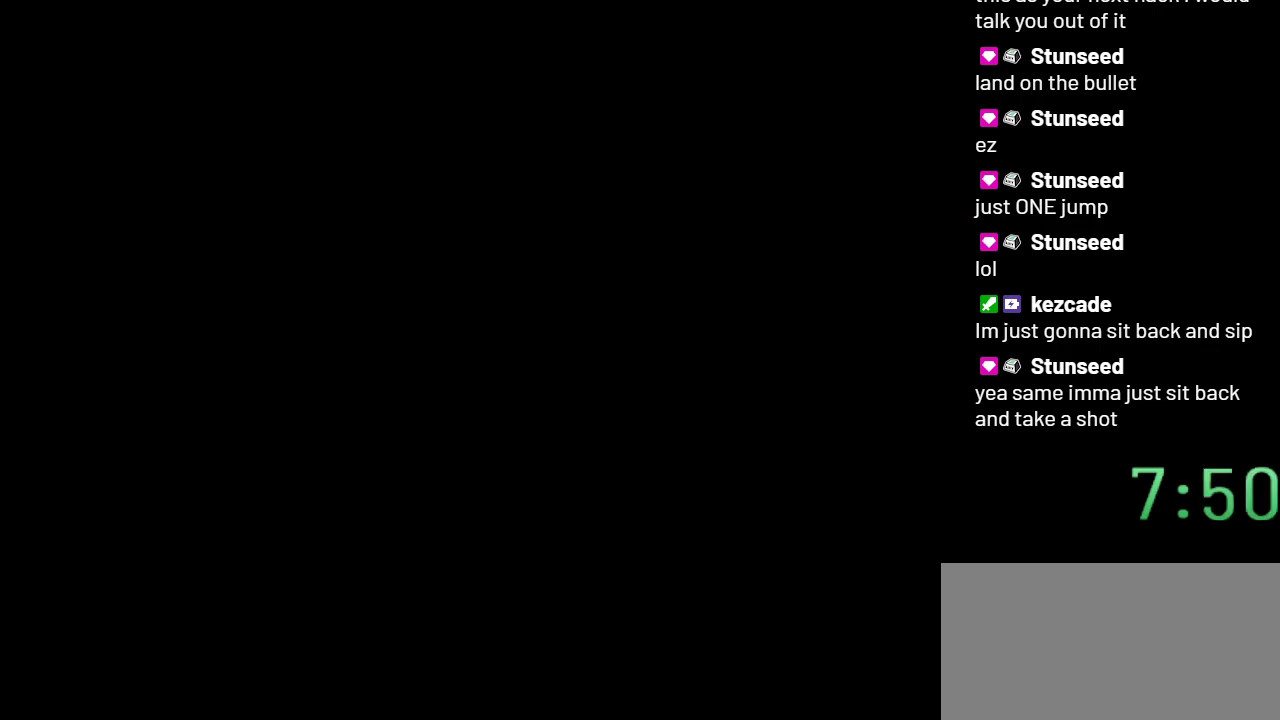
{"buttons": ["Y"], "events": []}
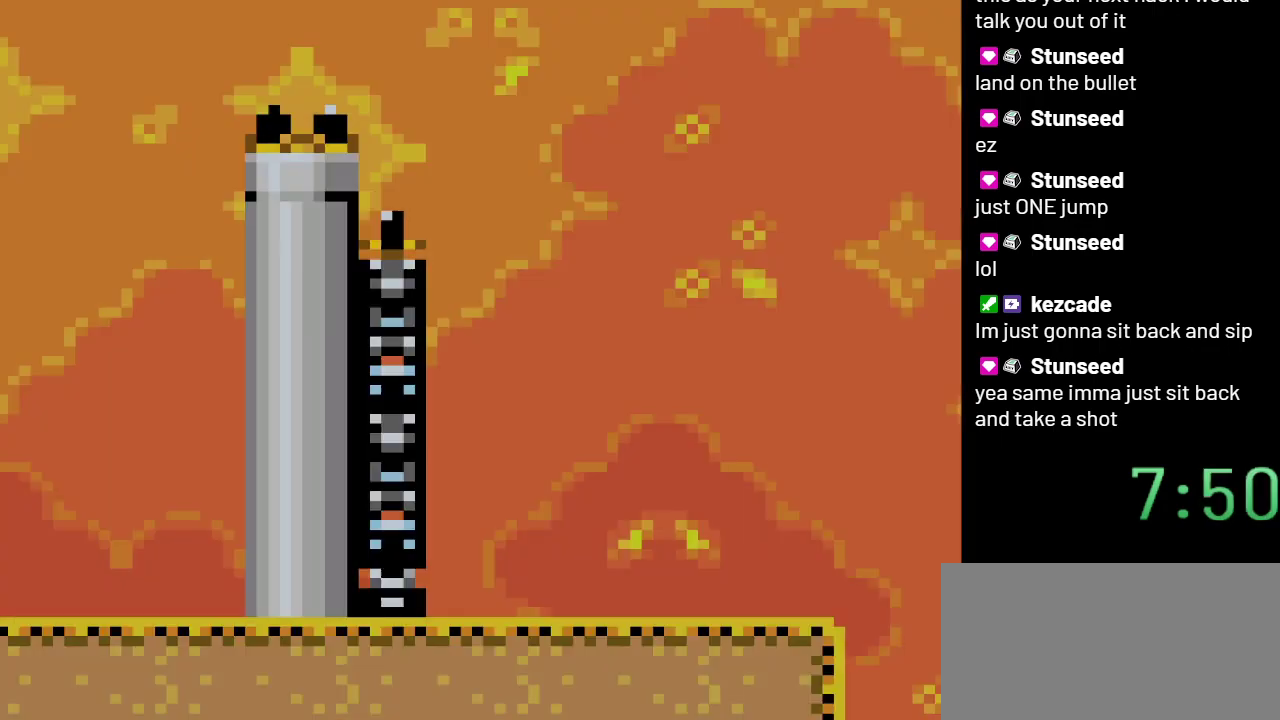
{"buttons": ["B", "Y"], "events": [[133, "DPAD_LEFT", "down"], [250, "B", "down"], [350, "DPAD_LEFT", "up"]]}
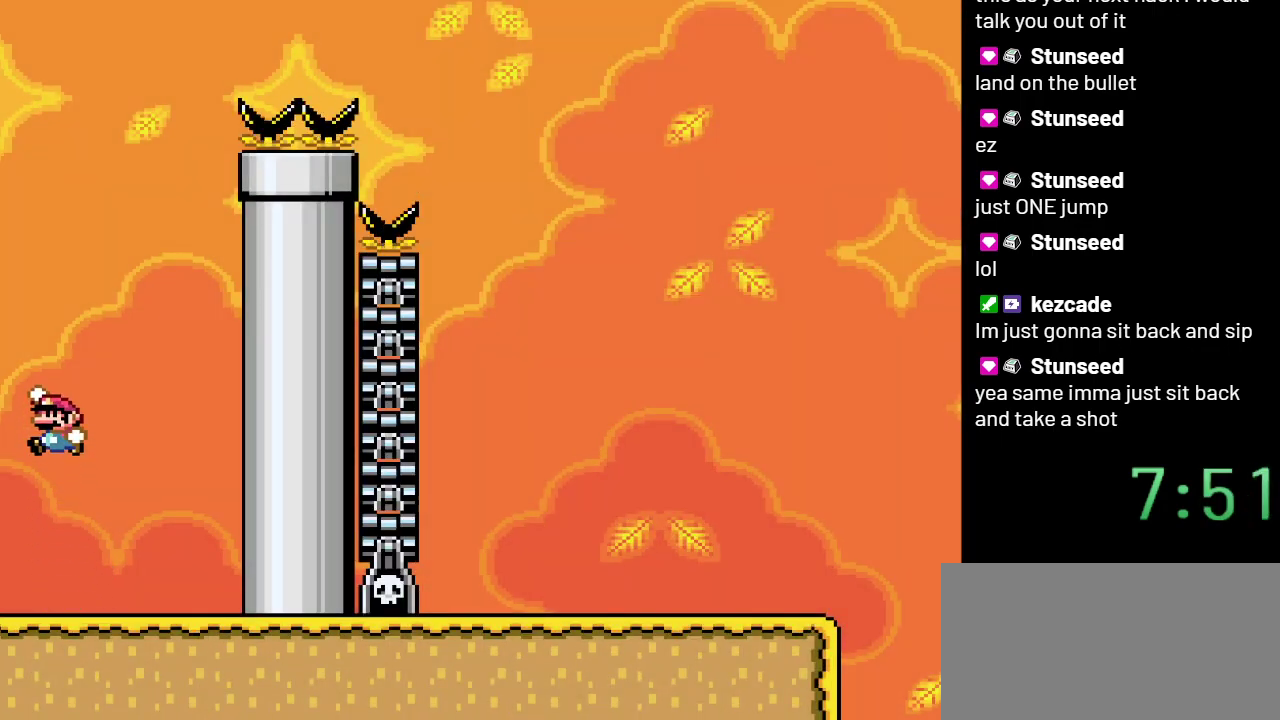
{"buttons": ["Y", "DPAD_RIGHT"], "events": [[17, "B", "up"], [200, "DPAD_RIGHT", "down"]]}
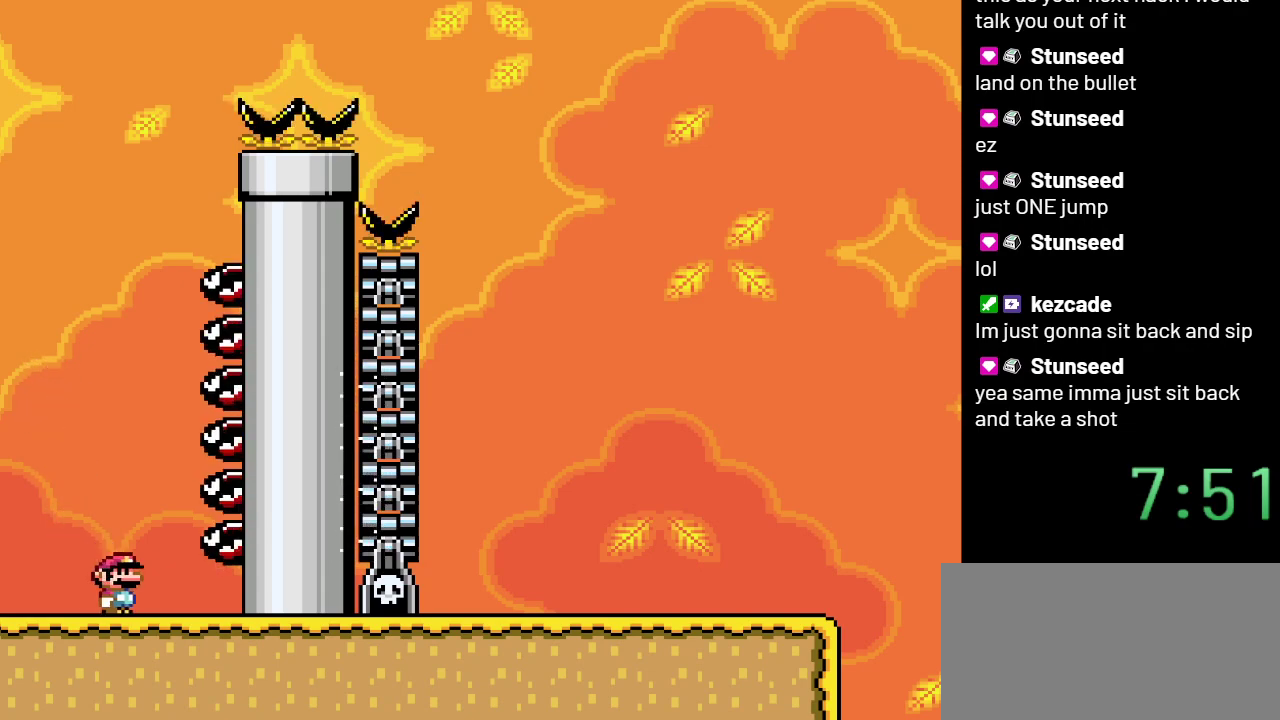
{"buttons": ["Y"], "events": [[350, "DPAD_RIGHT", "up"]]}
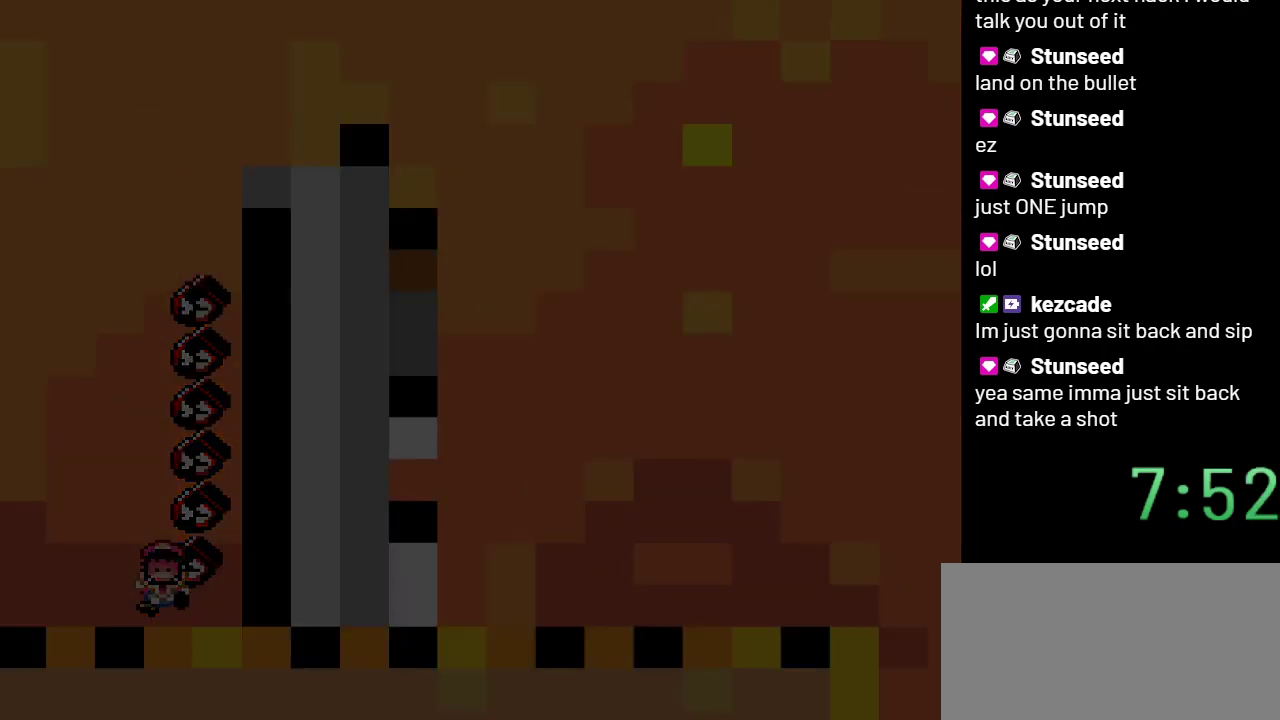
{"buttons": ["Y"], "events": []}
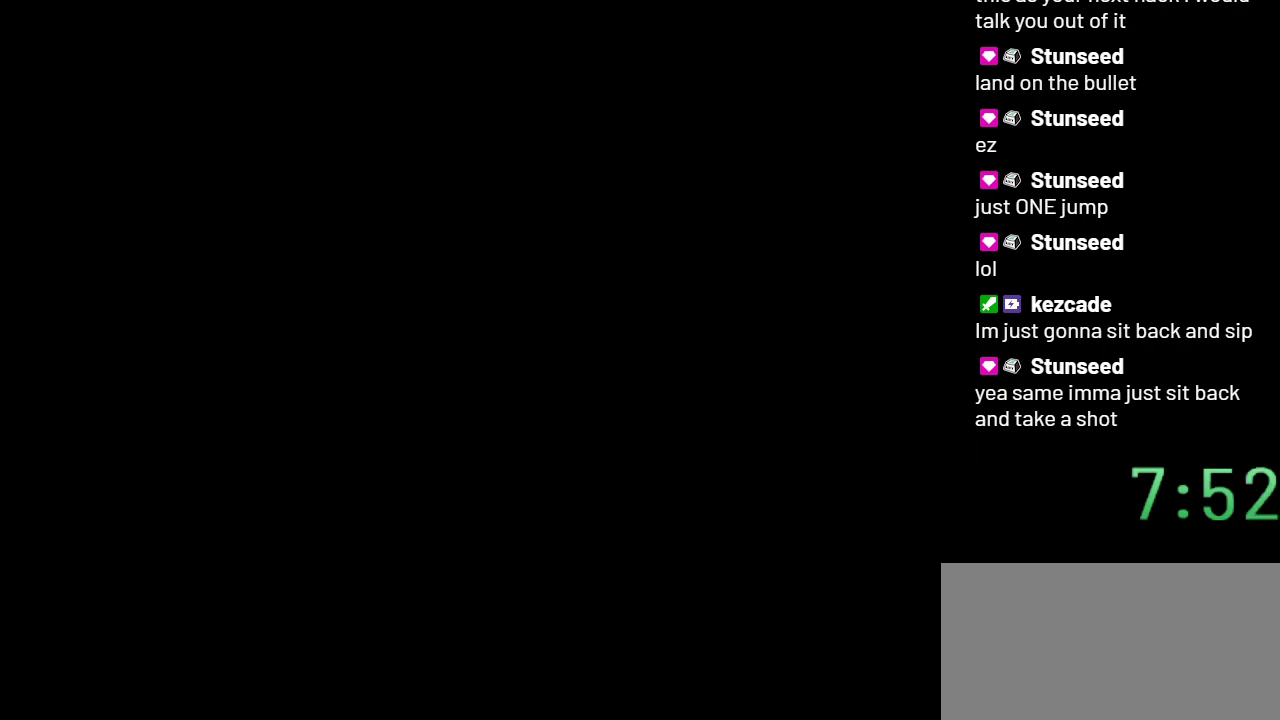
{"buttons": ["Y"], "events": []}
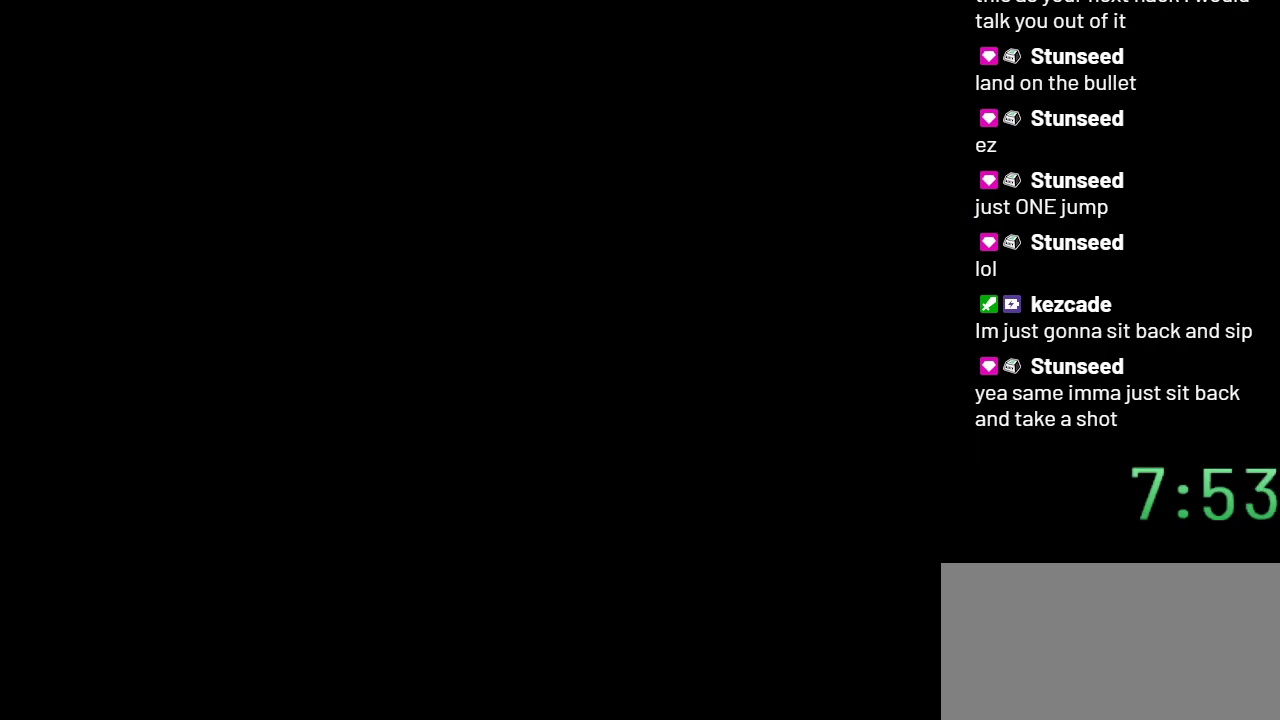
{"buttons": ["Y"], "events": []}
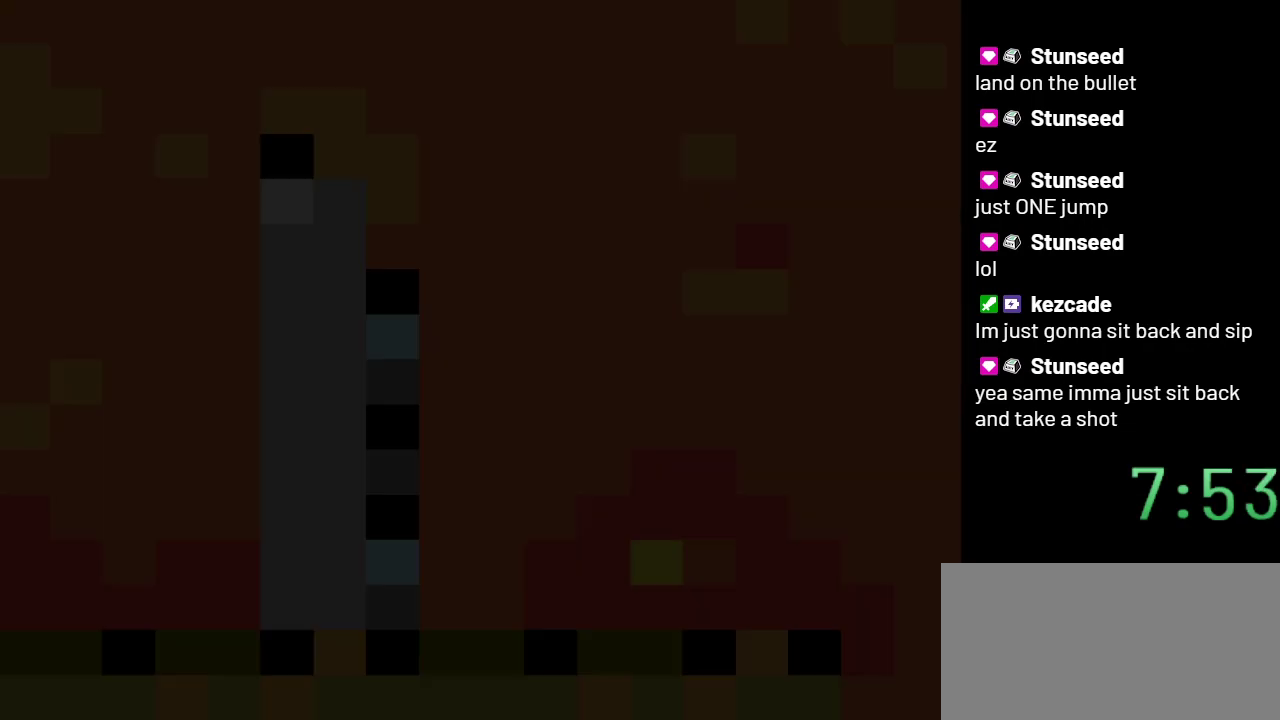
{"buttons": ["Y", "DPAD_LEFT"], "events": [[383, "DPAD_LEFT", "down"]]}